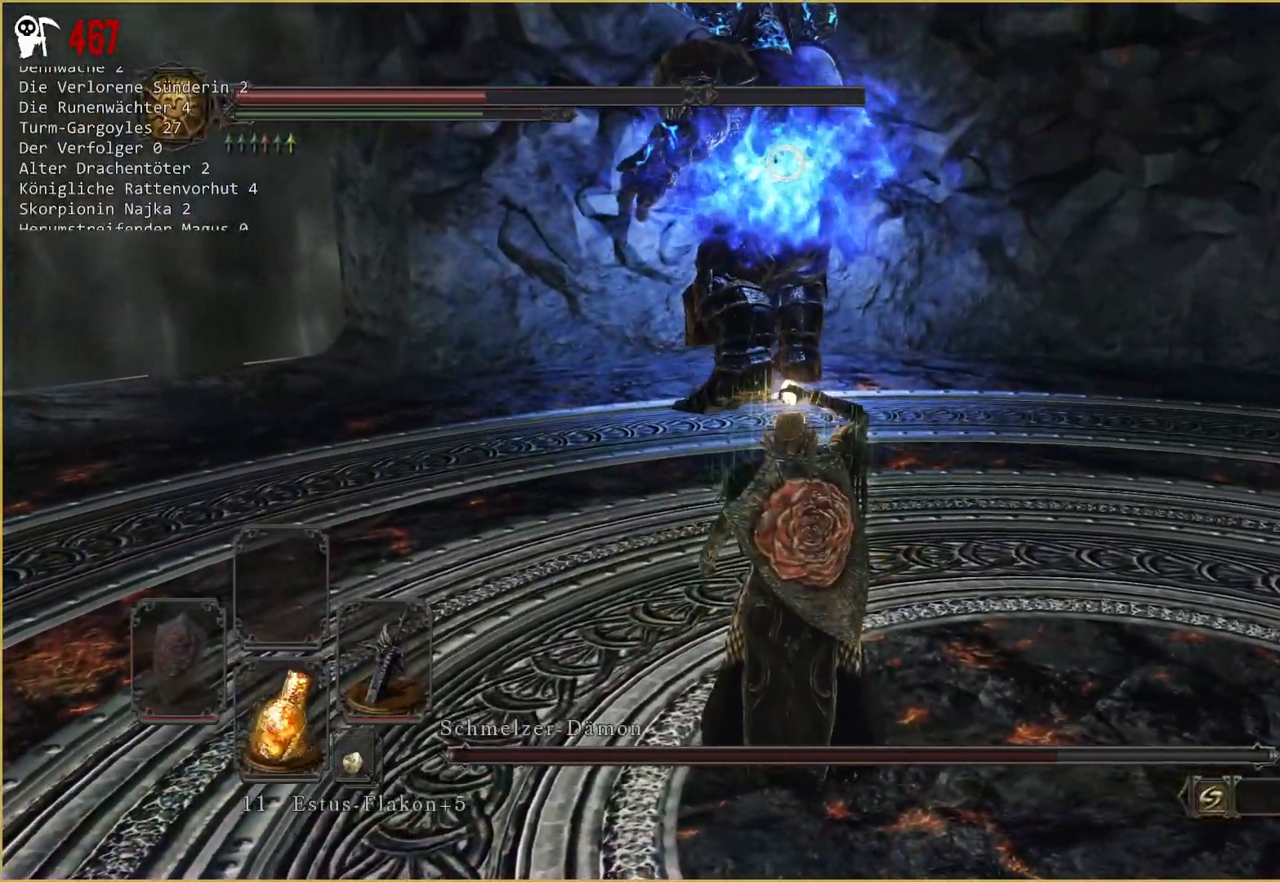
Gameplay with a controller (Xbox layout); each line is a JSON object with the inputs held at the frame after it. "events" lists button and stick changes between this image and that frame as [ms after this image, input, new state], when the widget could be followed in between. Not read: L3 SELECT START.
{"buttons": [], "left_stick": "left", "right_stick": "center", "events": [[500, "left_stick", "left"]]}
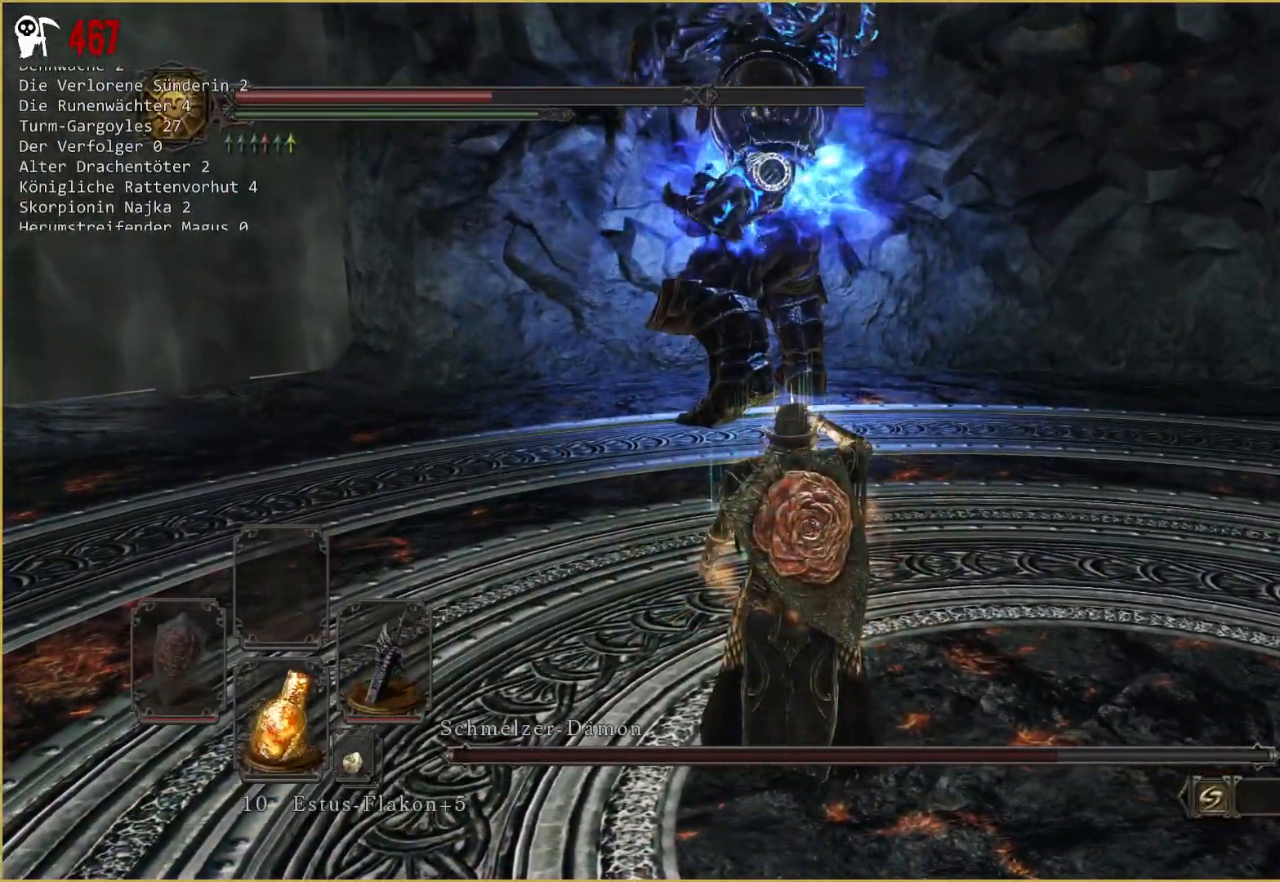
{"buttons": [], "left_stick": "center", "right_stick": "center", "events": [[183, "left_stick", "up-left"], [350, "left_stick", "center"]]}
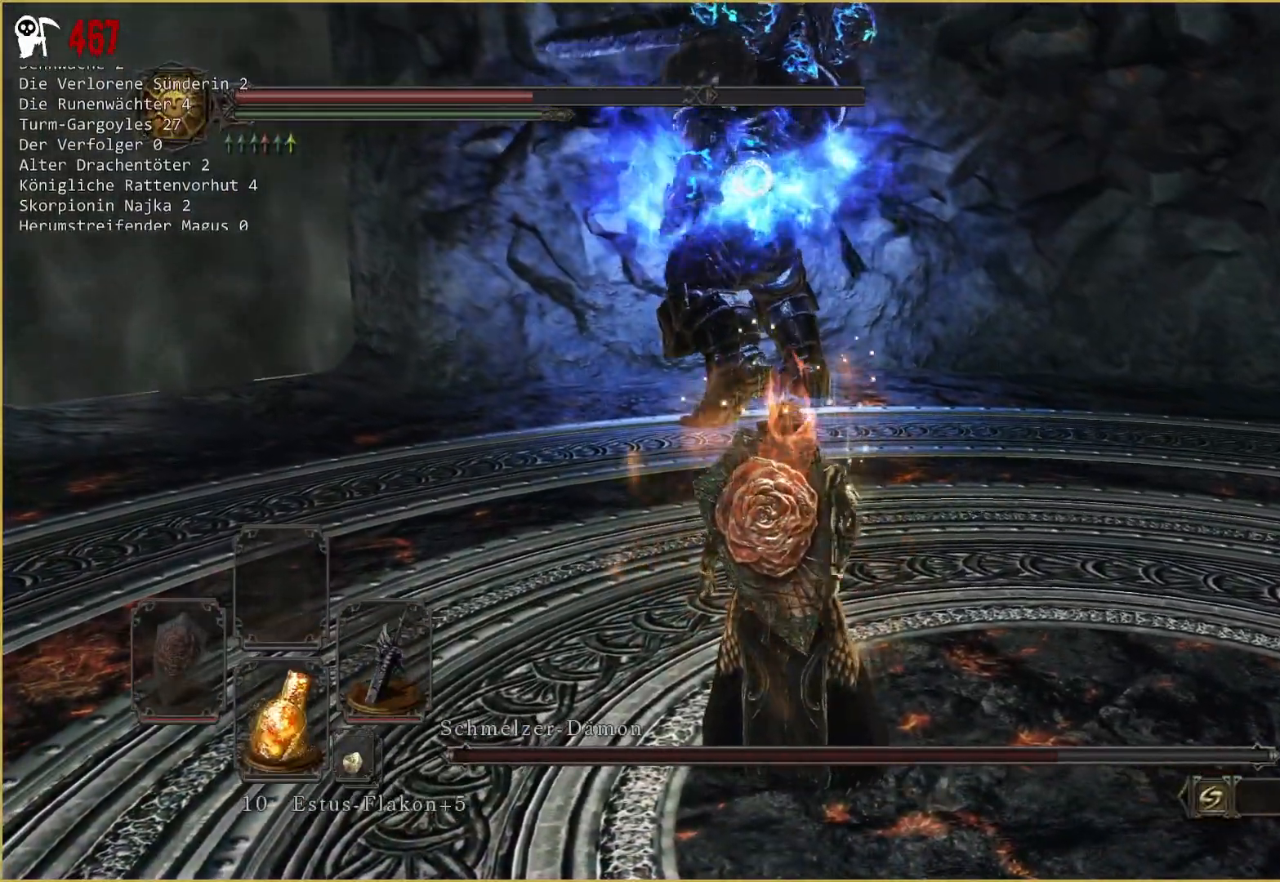
{"buttons": [], "left_stick": "left", "right_stick": "center", "events": [[167, "left_stick", "left"], [233, "left_stick", "up-left"], [450, "left_stick", "left"]]}
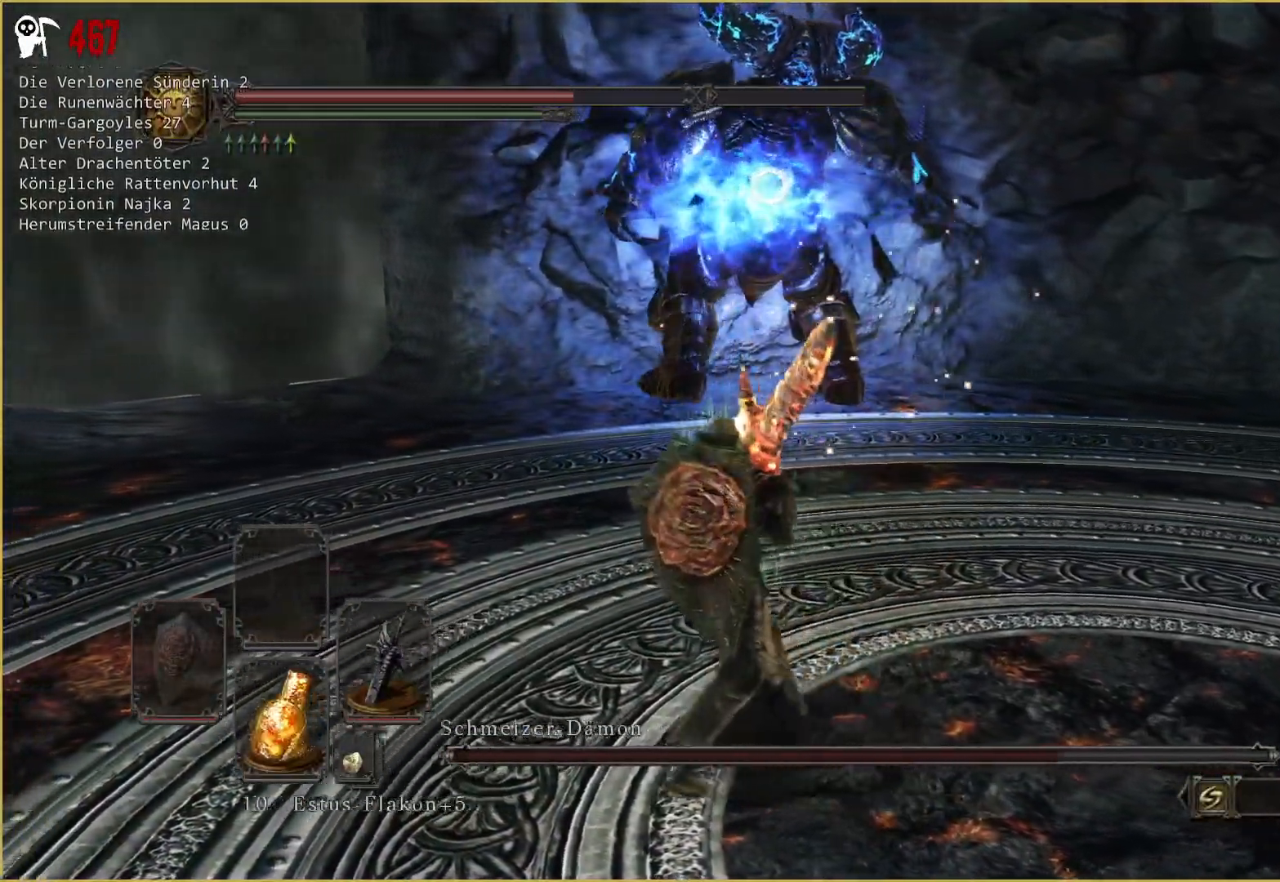
{"buttons": [], "left_stick": "down-left", "right_stick": "center", "events": [[400, "left_stick", "down-left"]]}
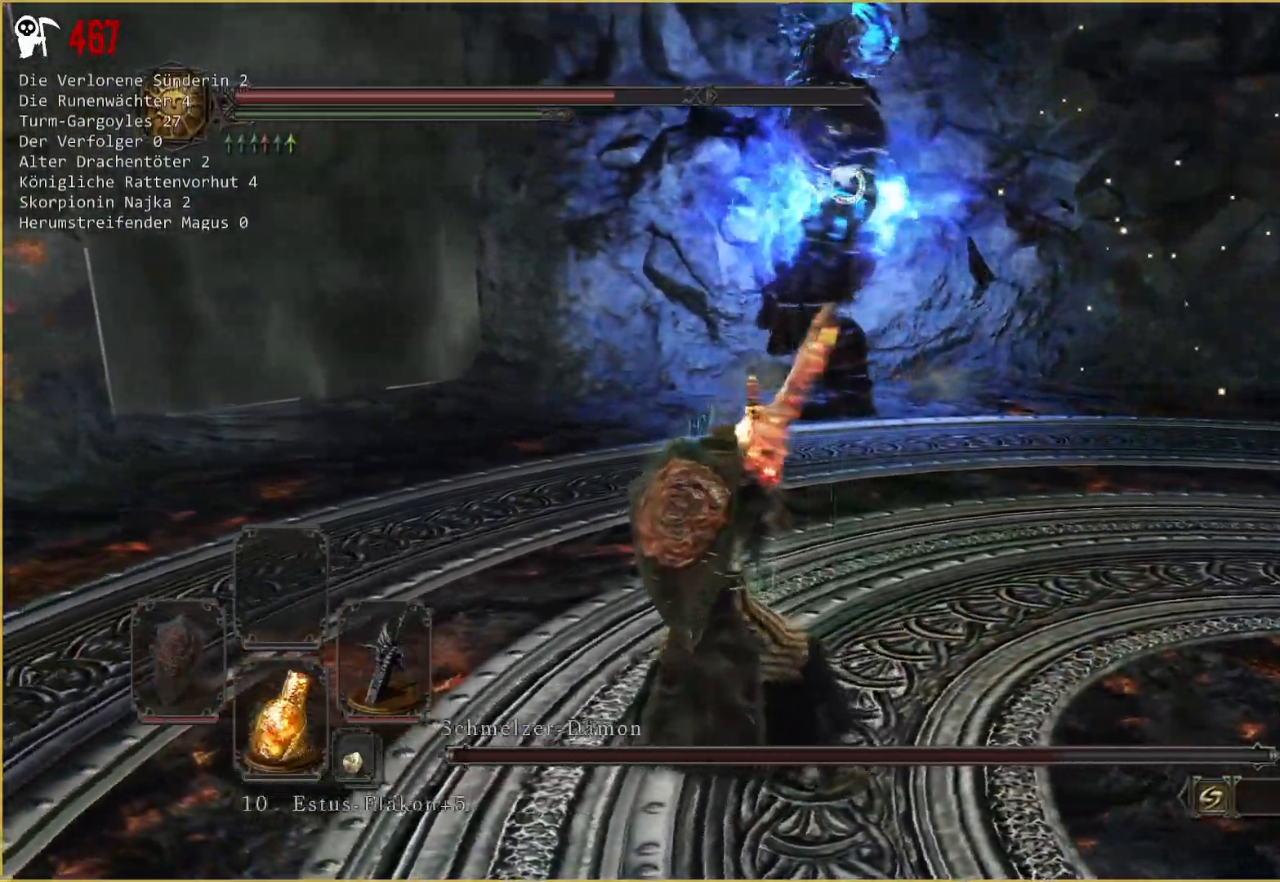
{"buttons": [], "left_stick": "up", "right_stick": "center", "events": [[33, "left_stick", "down"], [250, "left_stick", "down-right"], [367, "left_stick", "up-right"], [433, "left_stick", "up"]]}
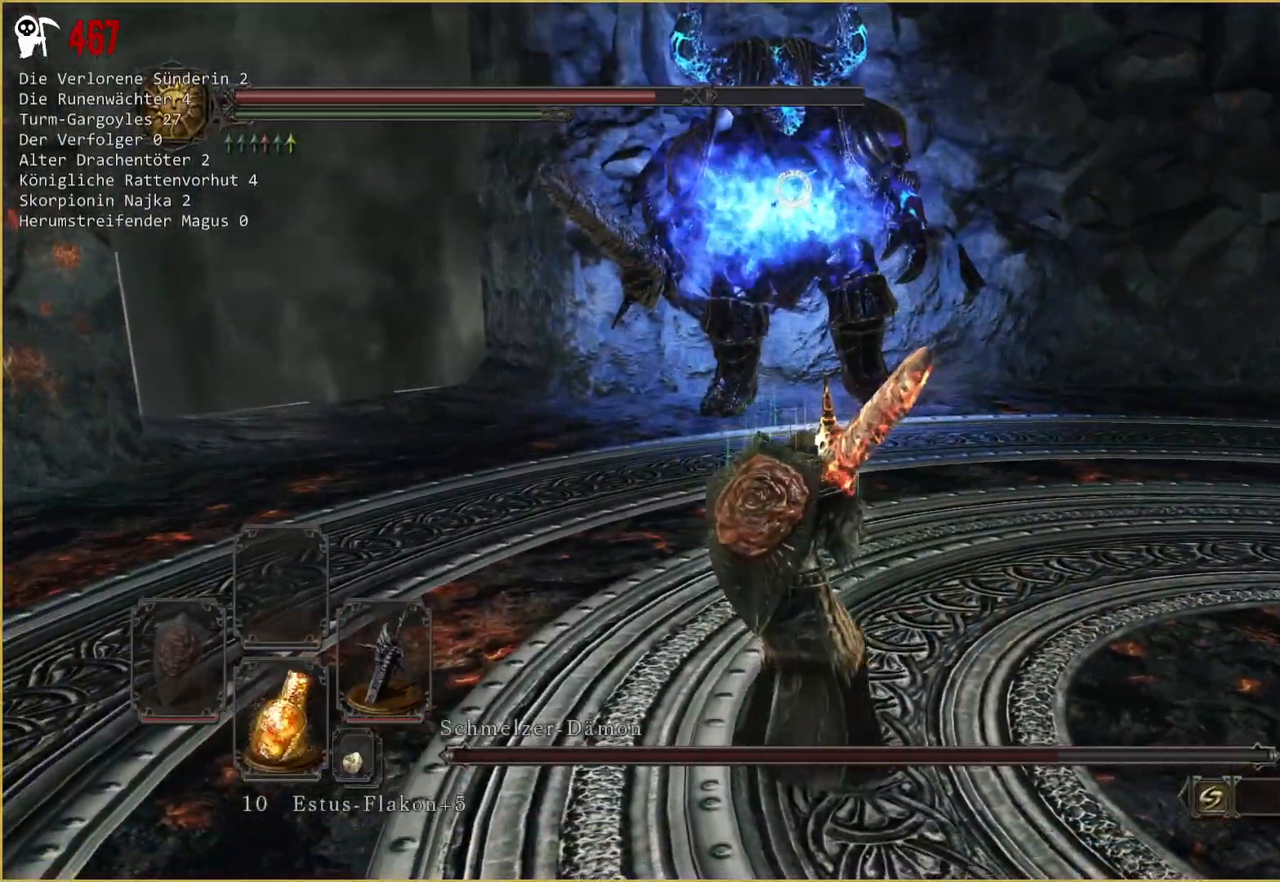
{"buttons": [], "left_stick": "up-left", "right_stick": "center", "events": [[233, "left_stick", "up-left"]]}
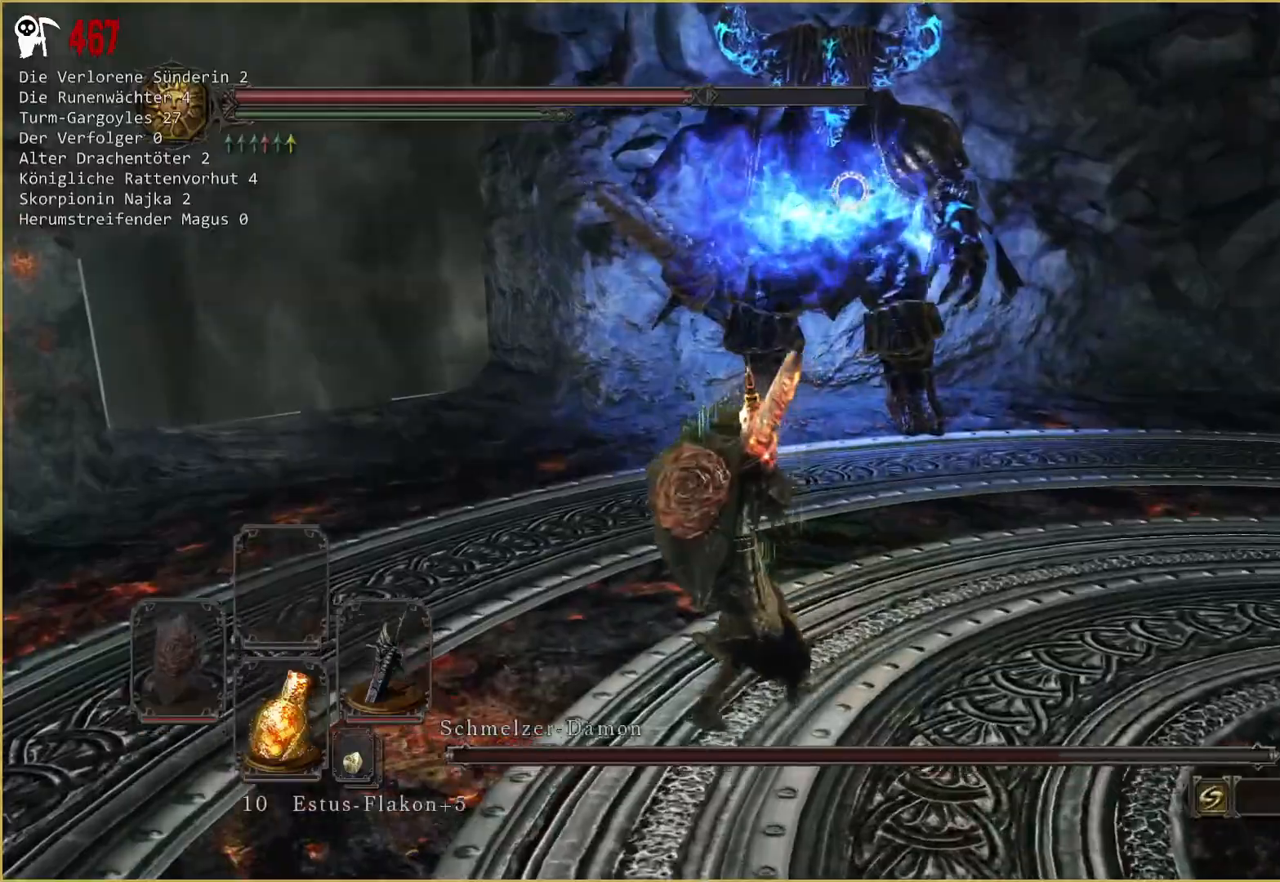
{"buttons": [], "left_stick": "down-right", "right_stick": "center", "events": [[283, "left_stick", "up"], [383, "left_stick", "center"], [450, "left_stick", "down-right"]]}
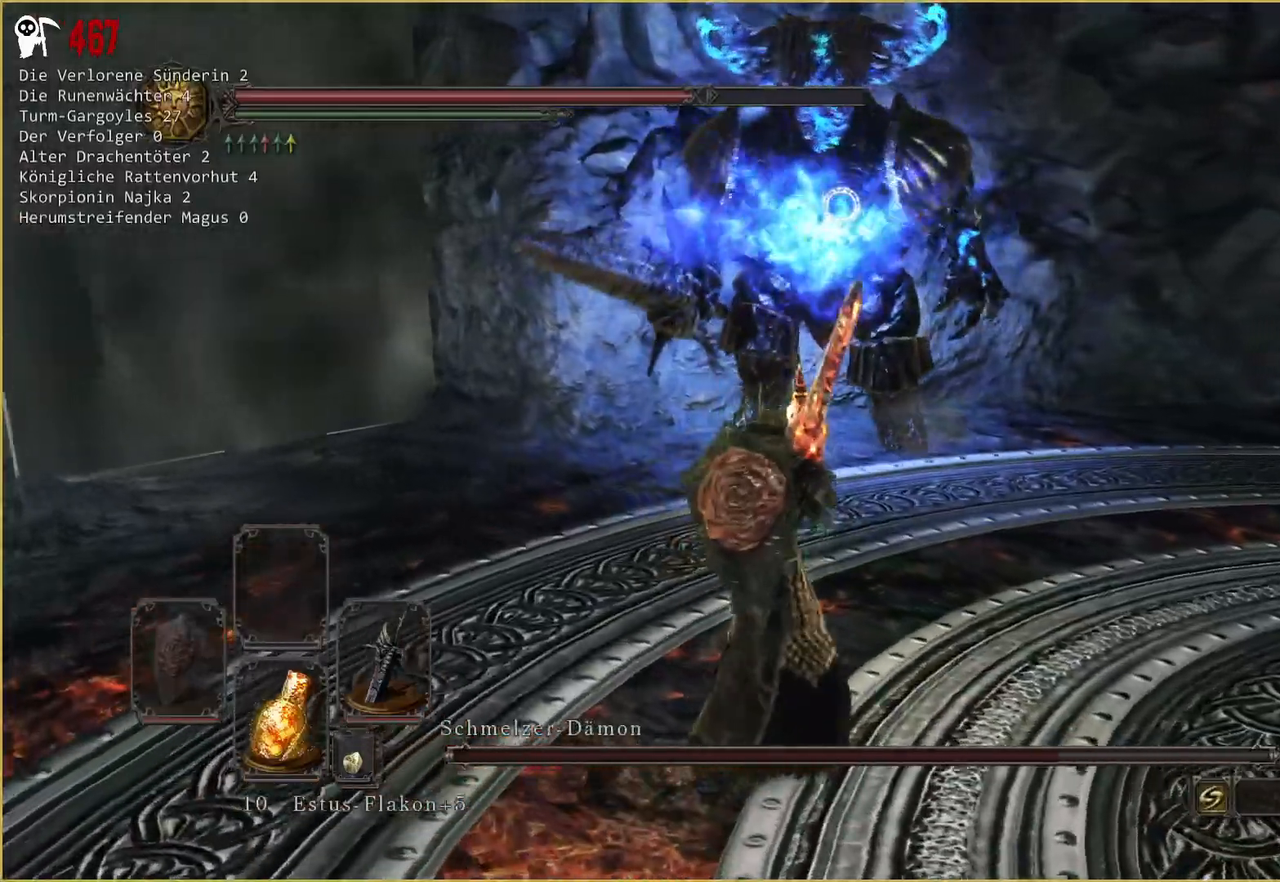
{"buttons": [], "left_stick": "left", "right_stick": "center", "events": [[117, "left_stick", "down"], [217, "left_stick", "down-left"], [467, "left_stick", "left"]]}
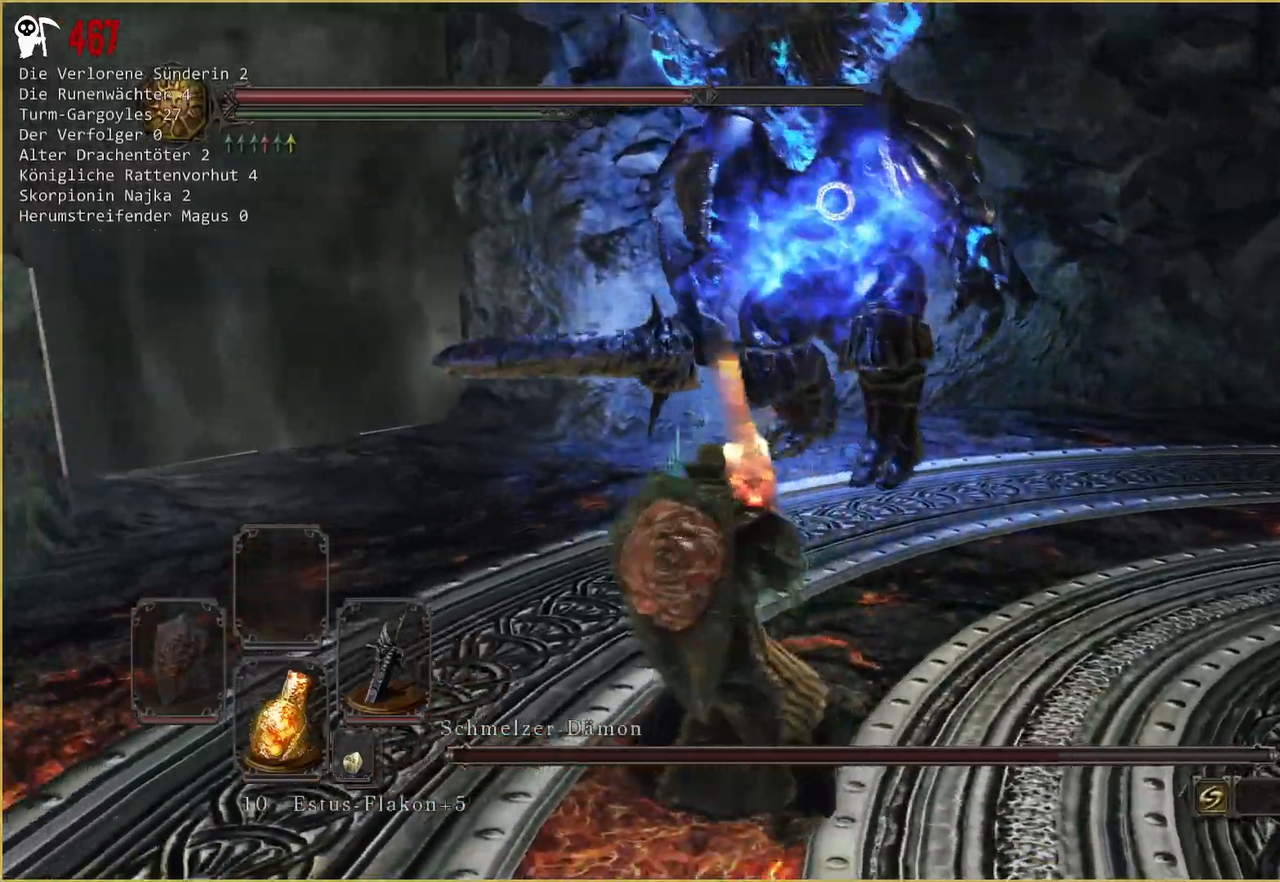
{"buttons": [], "left_stick": "up-right", "right_stick": "center", "events": [[283, "left_stick", "up-left"], [500, "left_stick", "up-right"]]}